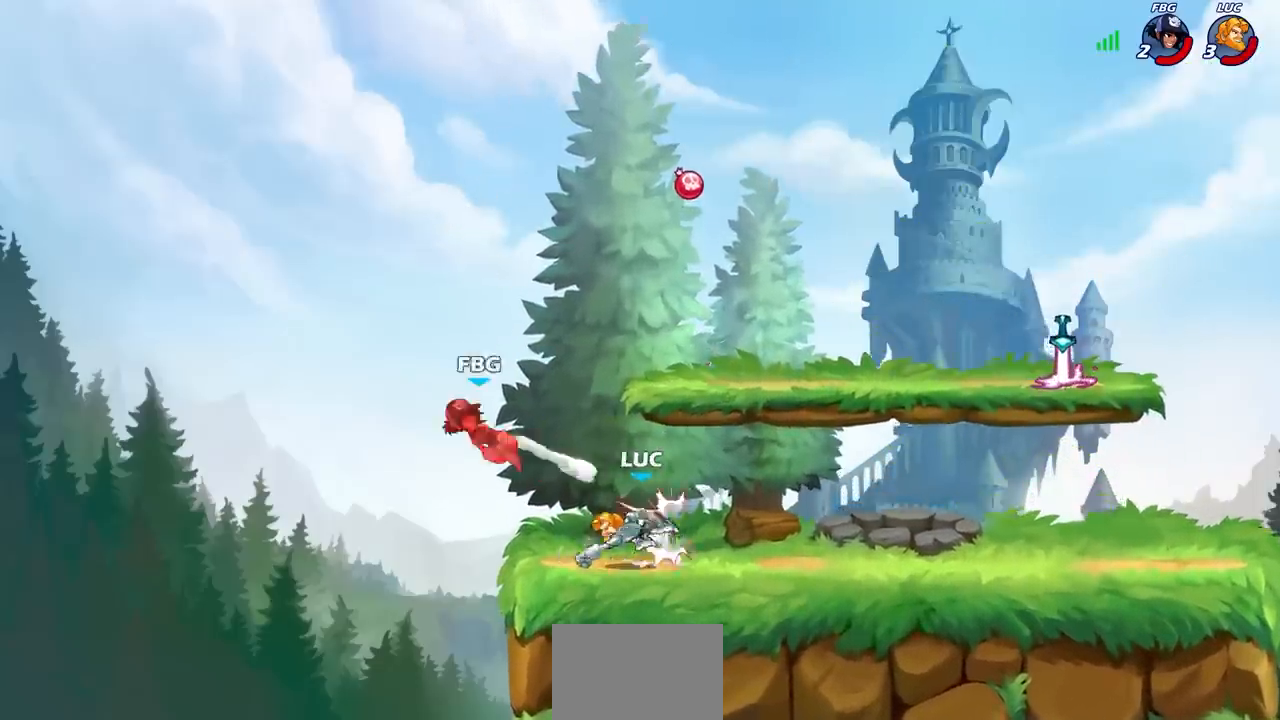
Gameplay with a controller (PlayStation layout); each line is a JSON object with the inputs held at the frame after it. "events" lists button and stick changes between this image and that frame as [ms after this image, input, new state], when the widget could be followed in between.
{"buttons": [], "left_stick": "center", "right_stick": "center", "events": [[367, "left_stick", "right"], [500, "left_stick", "center"]]}
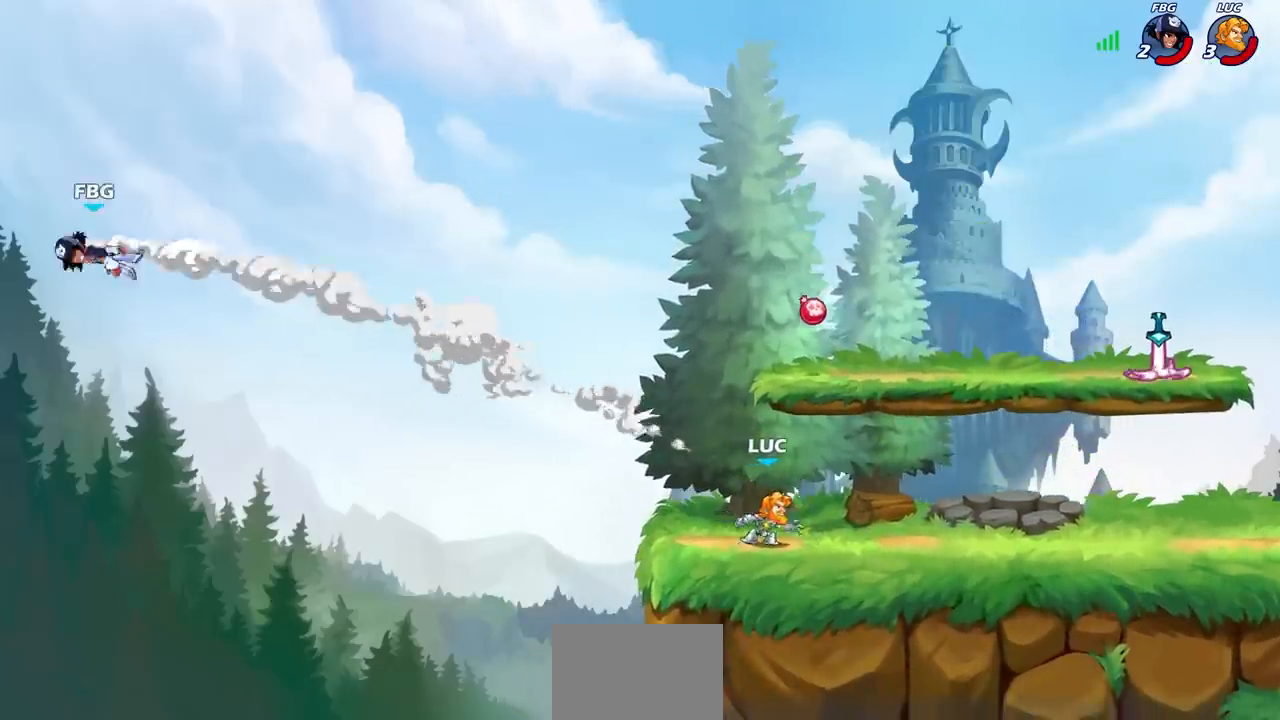
{"buttons": [], "left_stick": "right", "right_stick": "center", "events": [[217, "CROSS", "down"], [283, "left_stick", "right"], [367, "CROSS", "up"]]}
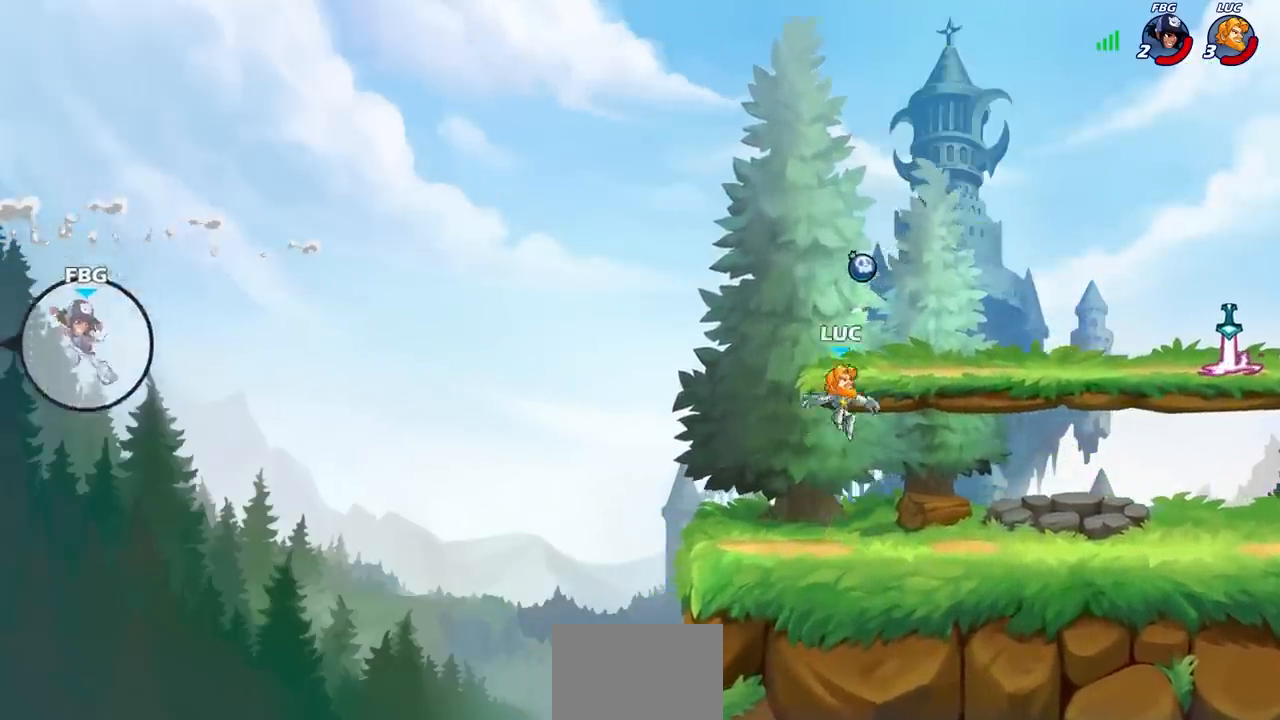
{"buttons": [], "left_stick": "left", "right_stick": "center", "events": [[17, "CROSS", "down"], [17, "left_stick", "center"], [133, "CROSS", "up"], [183, "R1", "down"], [283, "R1", "up"], [283, "left_stick", "left"]]}
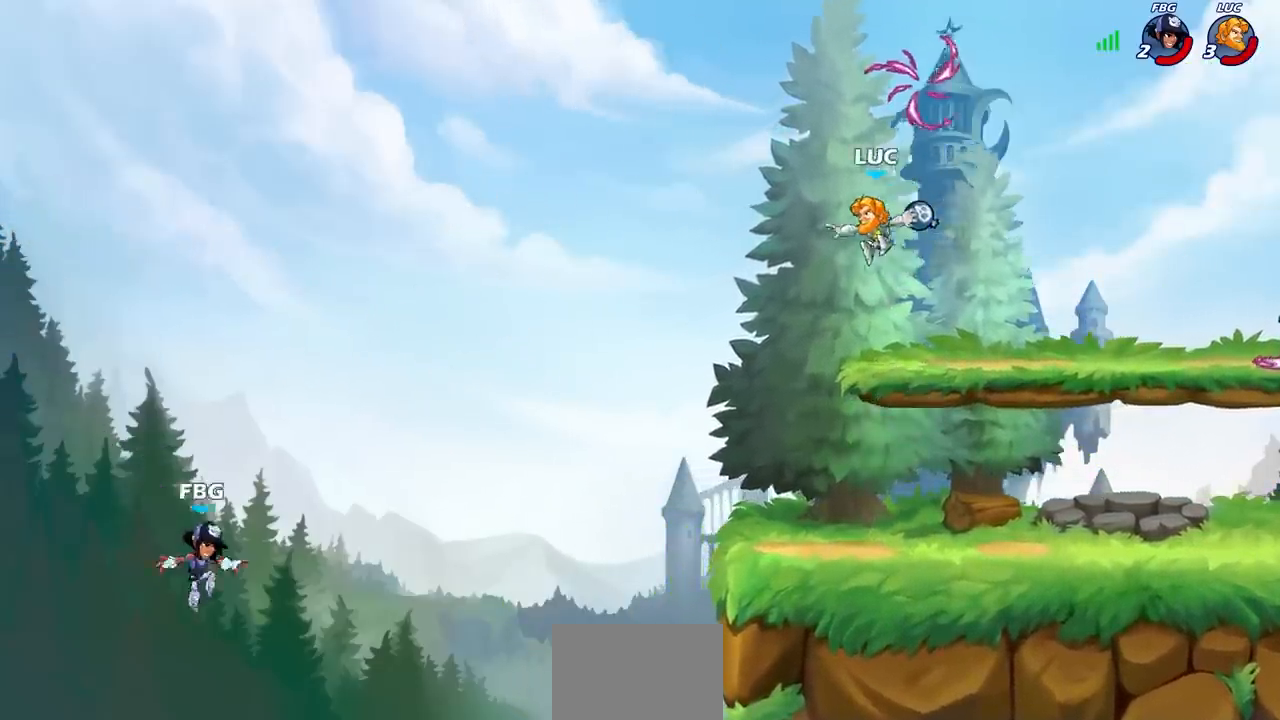
{"buttons": [], "left_stick": "right", "right_stick": "center", "events": [[50, "left_stick", "down-left"], [67, "CIRCLE", "down"], [150, "CIRCLE", "up"], [183, "left_stick", "center"], [500, "left_stick", "right"]]}
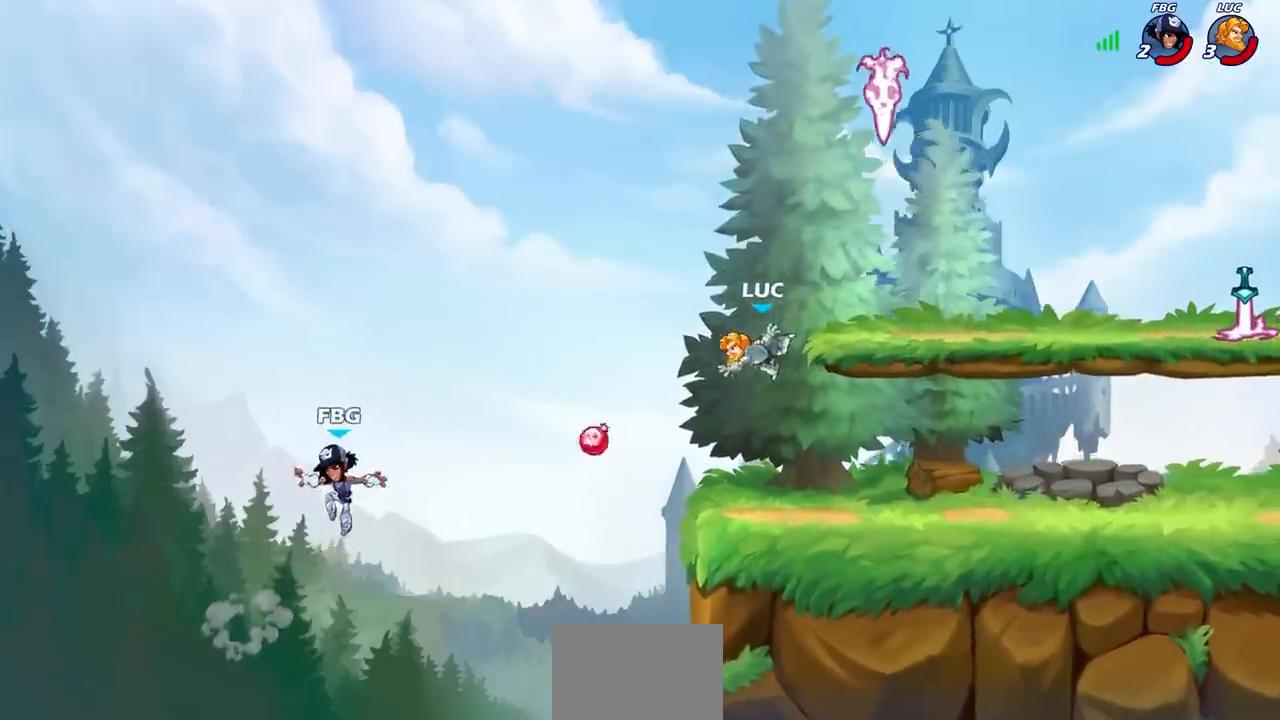
{"buttons": [], "left_stick": "up-left", "right_stick": "center", "events": [[233, "CROSS", "down"], [333, "left_stick", "center"], [383, "CROSS", "up"], [417, "left_stick", "up-left"]]}
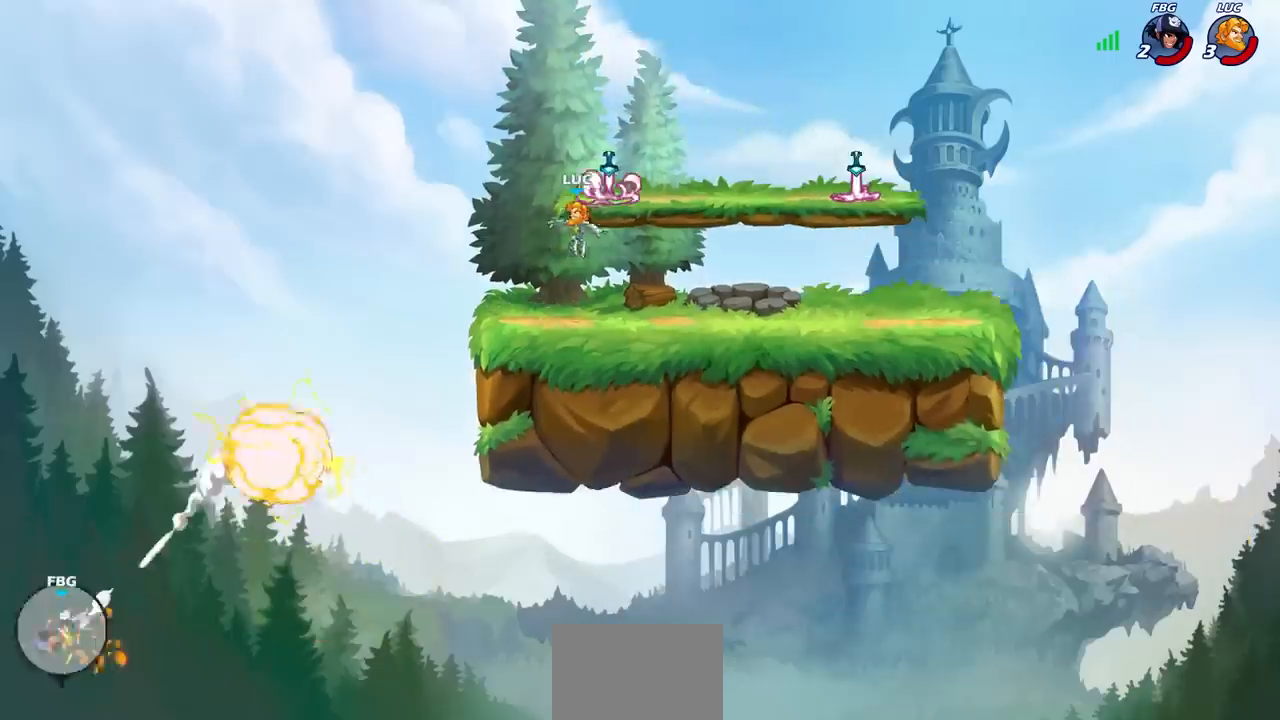
{"buttons": [], "left_stick": "center", "right_stick": "center", "events": [[183, "R1", "down"], [300, "R1", "up"], [300, "left_stick", "center"]]}
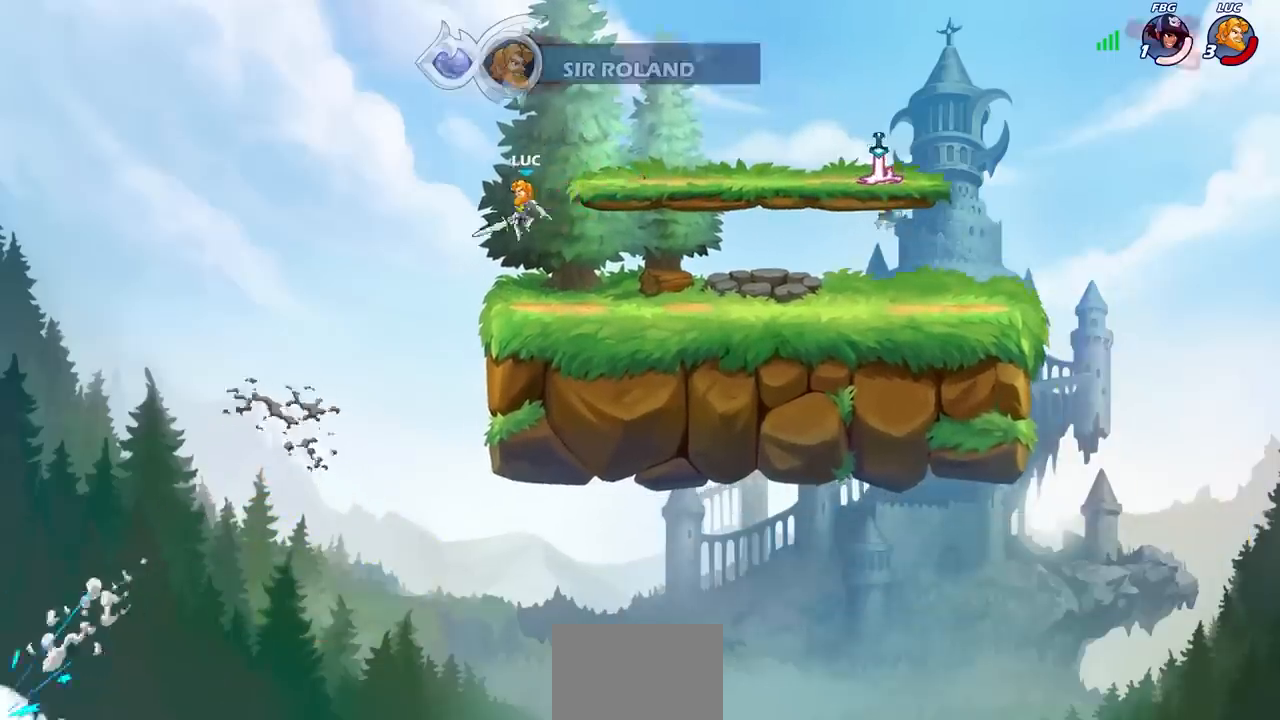
{"buttons": [], "left_stick": "center", "right_stick": "center", "events": [[17, "left_stick", "right"], [167, "left_stick", "center"]]}
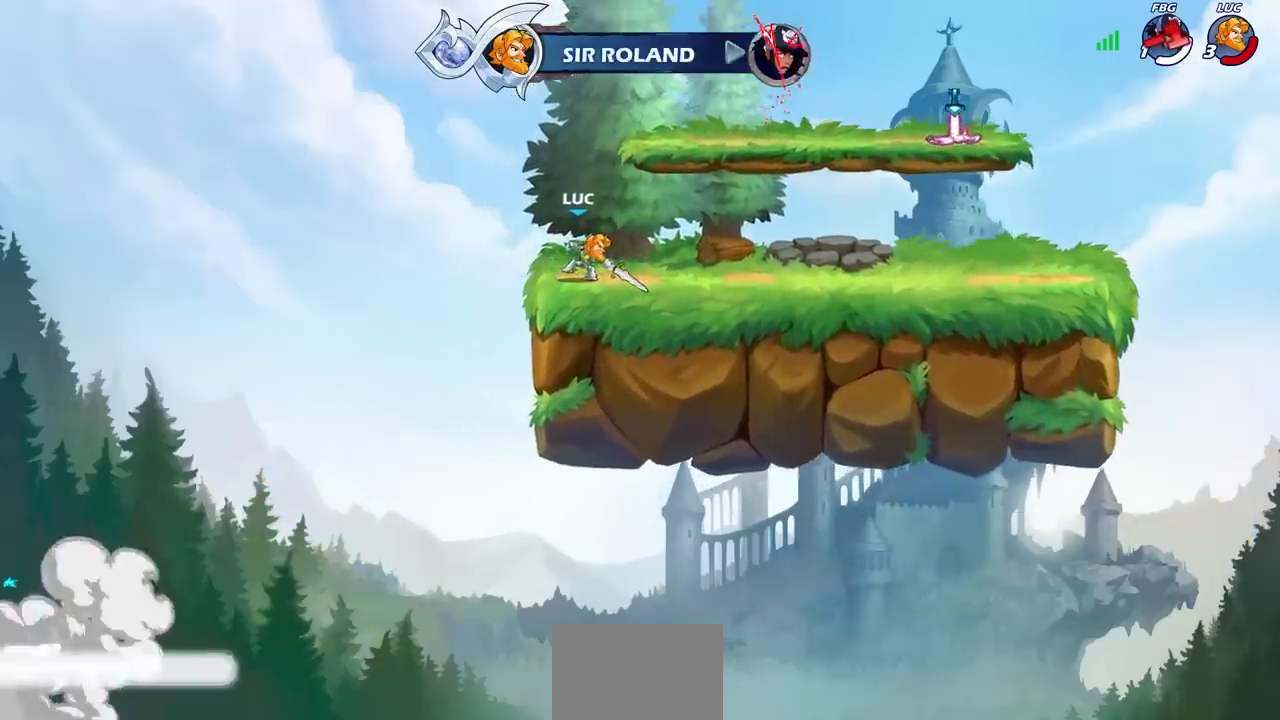
{"buttons": [], "left_stick": "center", "right_stick": "center", "events": []}
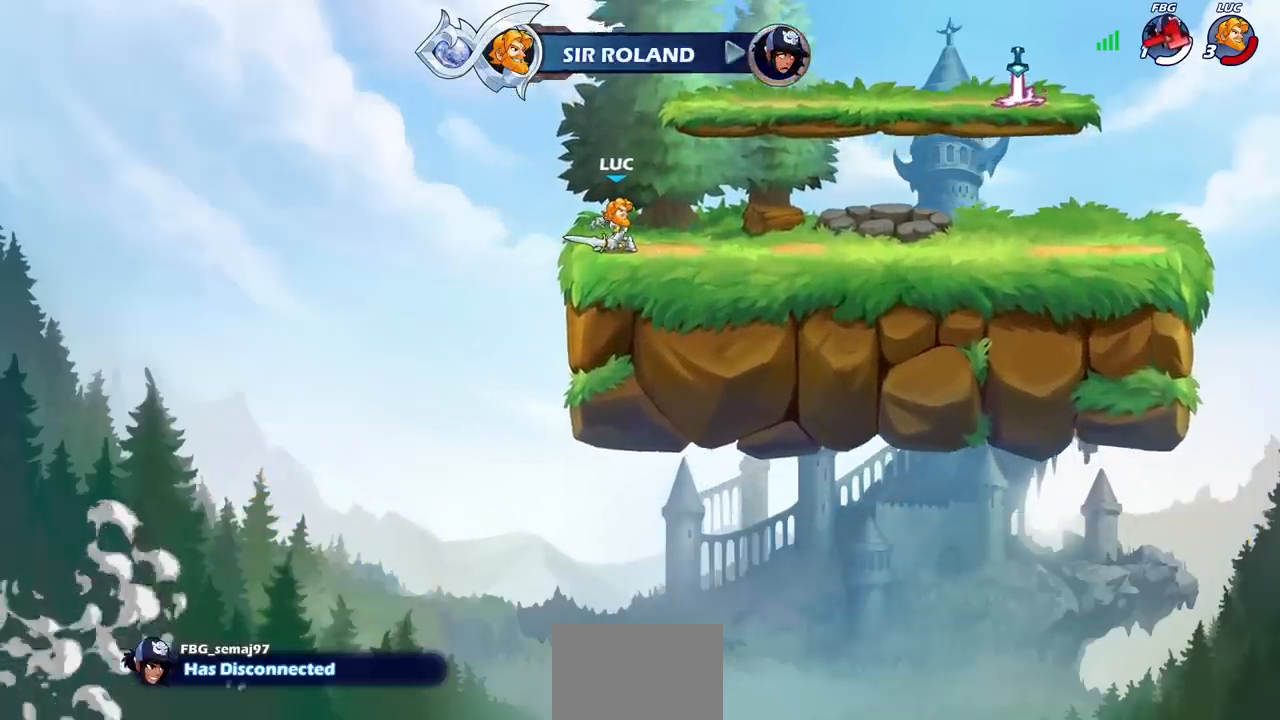
{"buttons": [], "left_stick": "center", "right_stick": "center", "events": []}
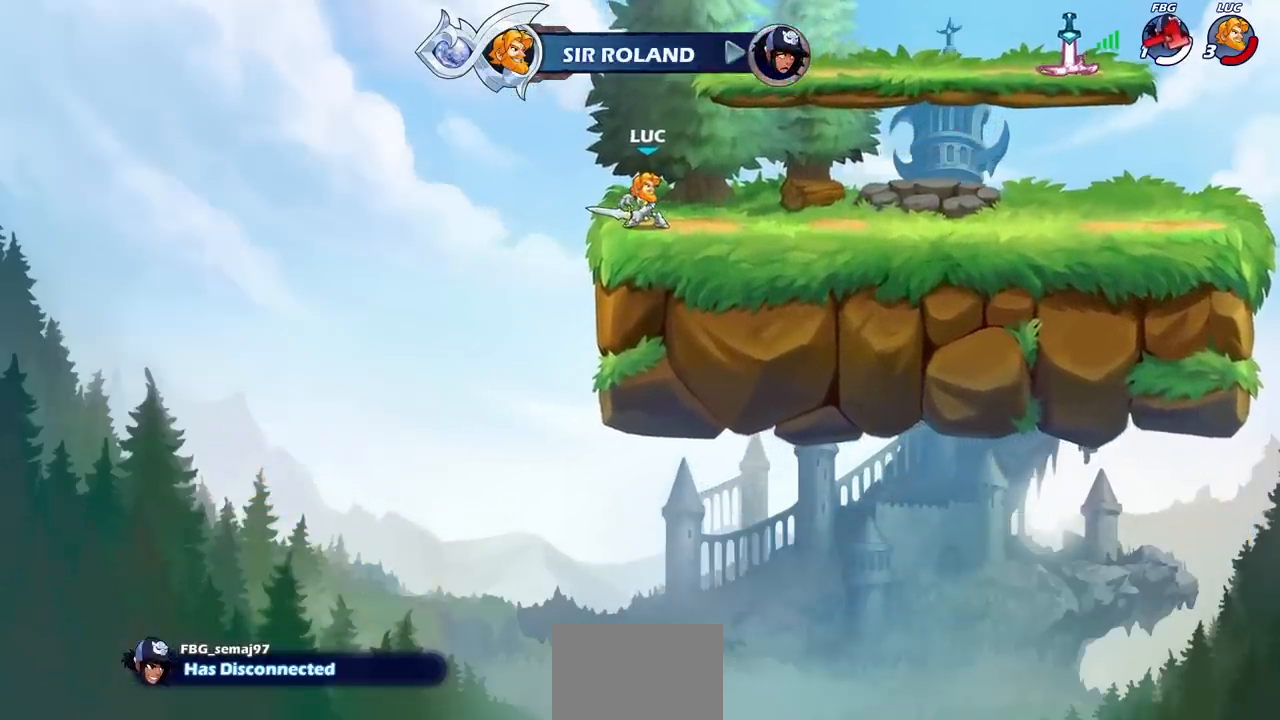
{"buttons": [], "left_stick": "center", "right_stick": "center", "events": []}
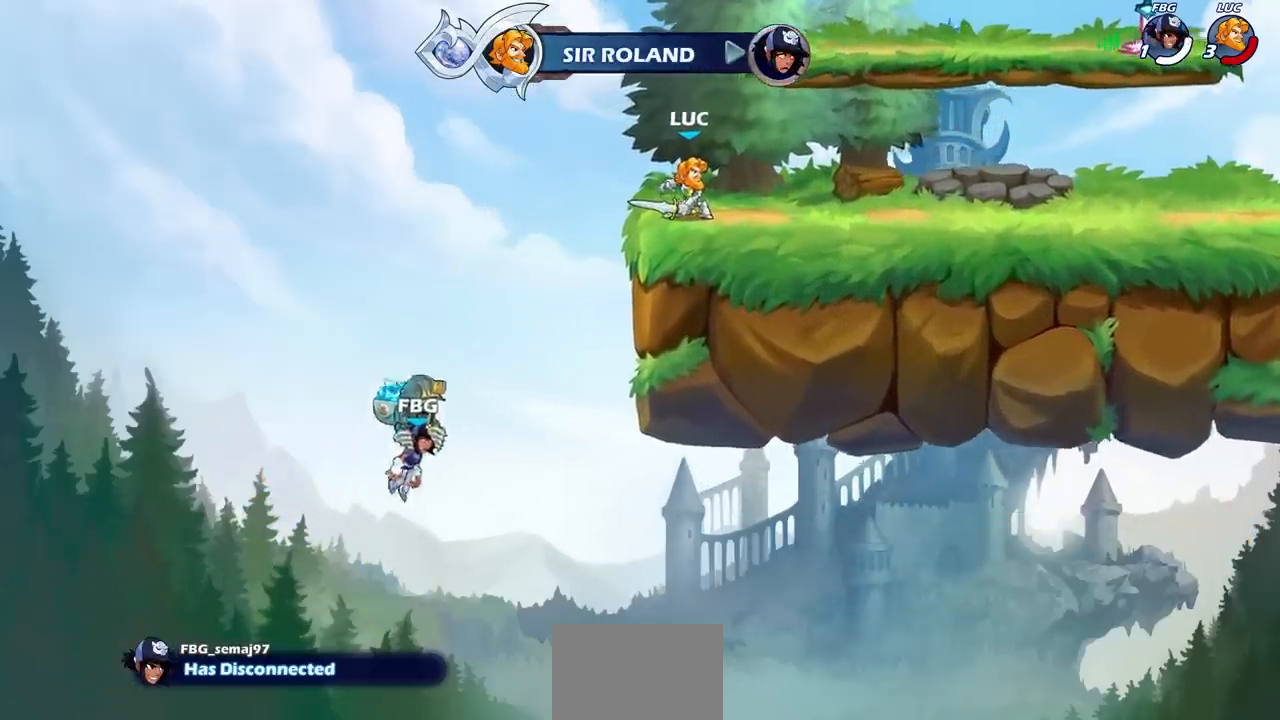
{"buttons": [], "left_stick": "center", "right_stick": "center", "events": []}
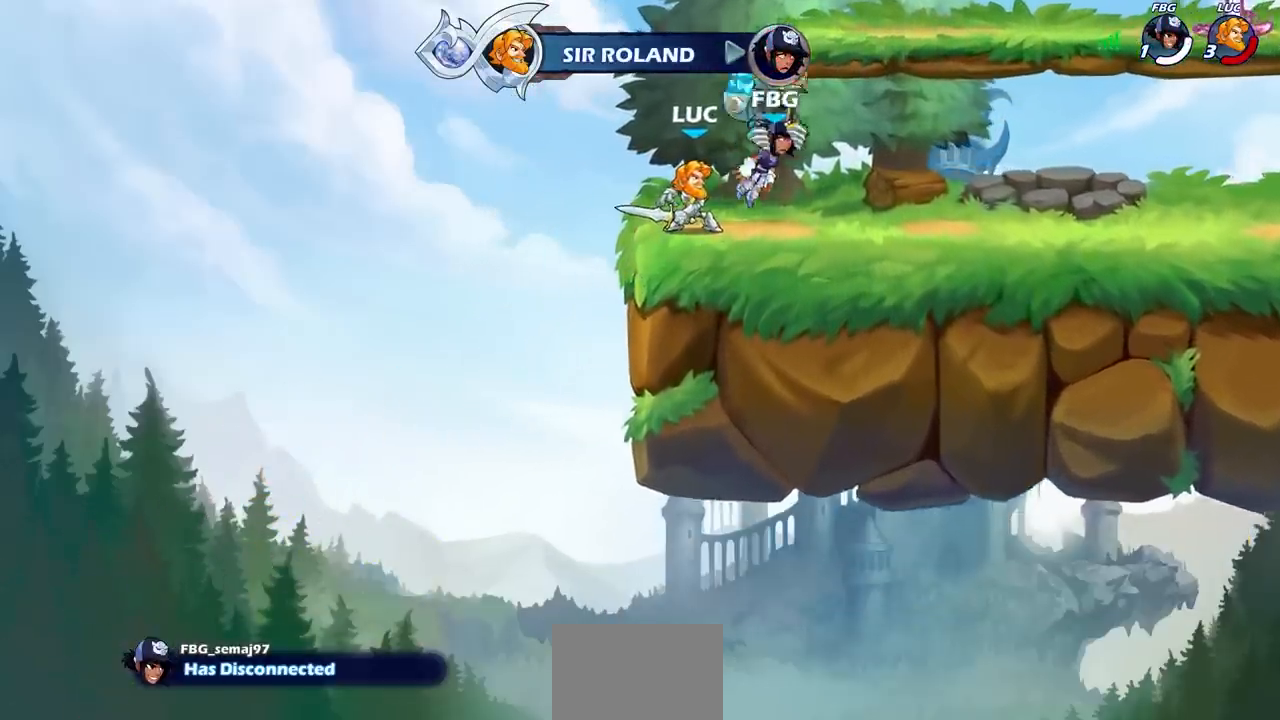
{"buttons": [], "left_stick": "center", "right_stick": "center", "events": []}
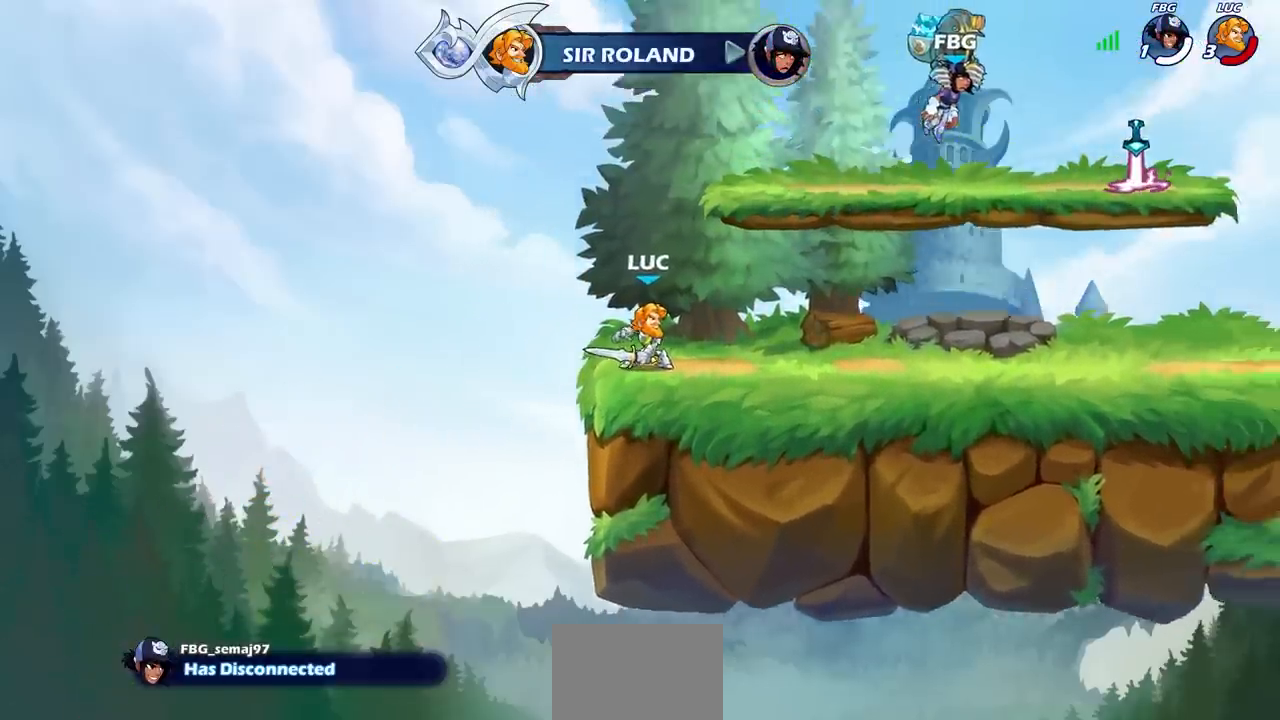
{"buttons": [], "left_stick": "center", "right_stick": "center", "events": []}
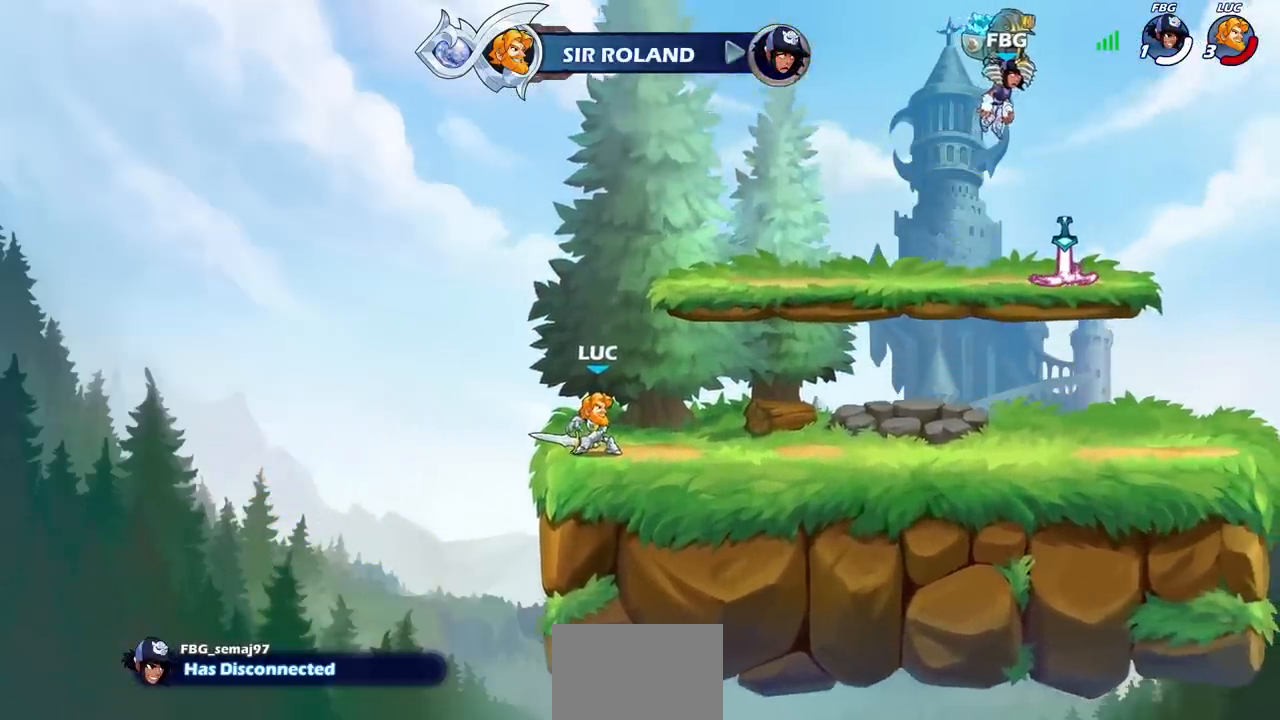
{"buttons": [], "left_stick": "center", "right_stick": "center", "events": []}
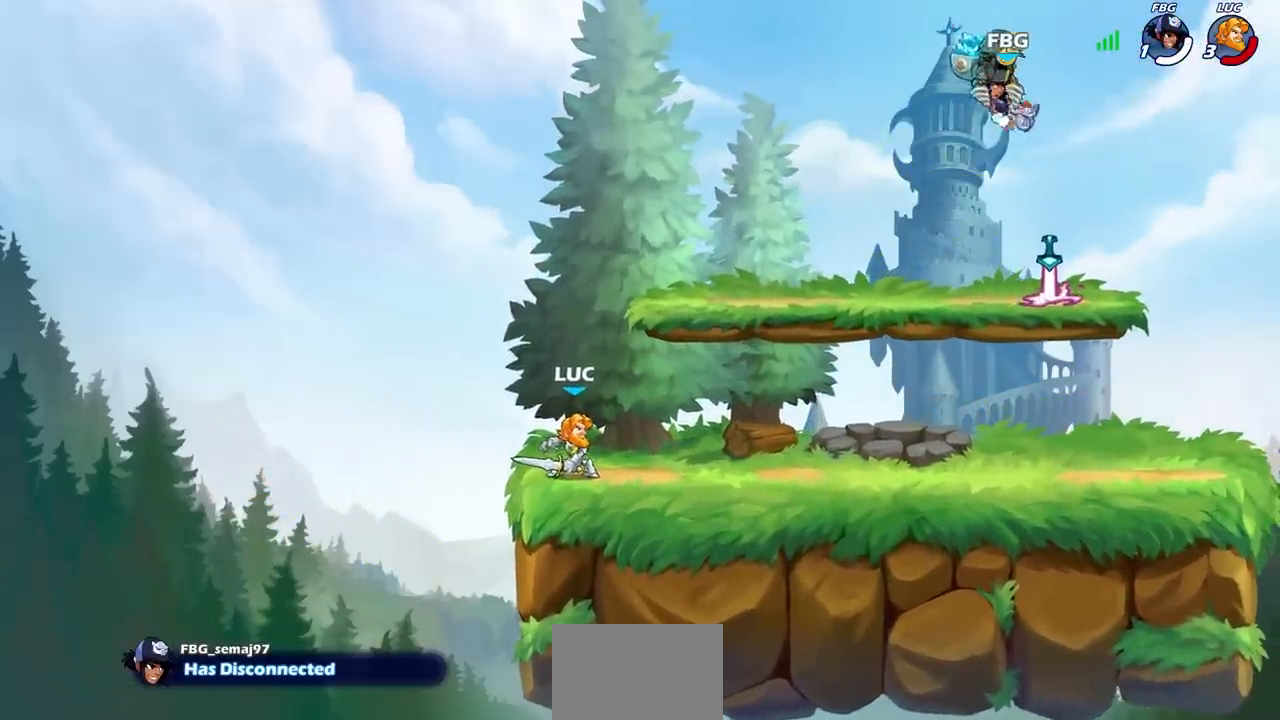
{"buttons": [], "left_stick": "center", "right_stick": "center", "events": []}
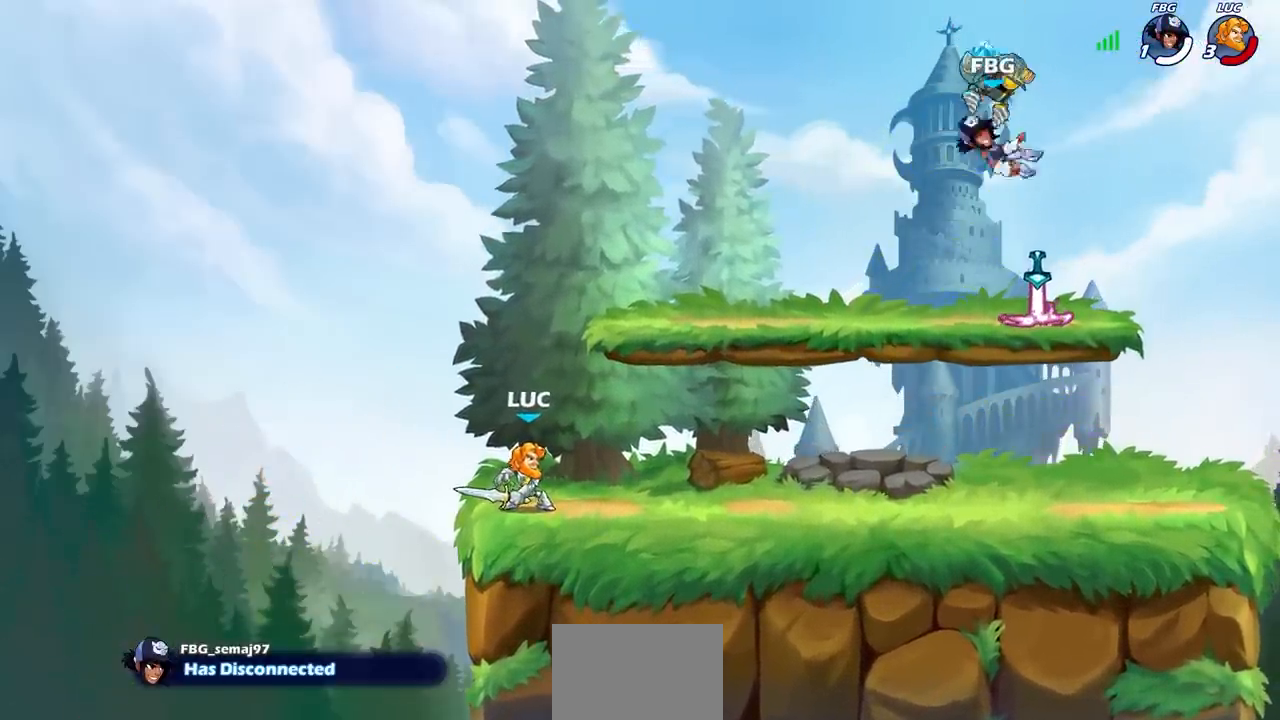
{"buttons": [], "left_stick": "center", "right_stick": "center", "events": []}
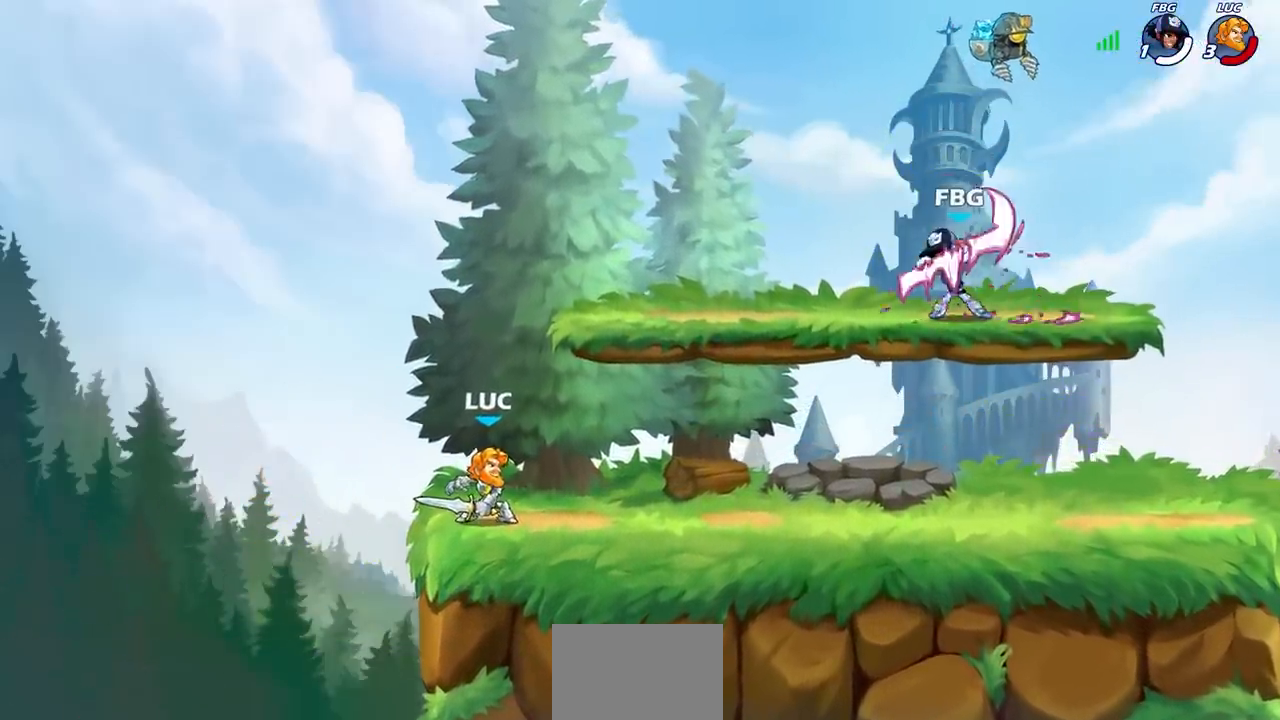
{"buttons": [], "left_stick": "left", "right_stick": "center", "events": [[417, "left_stick", "left"]]}
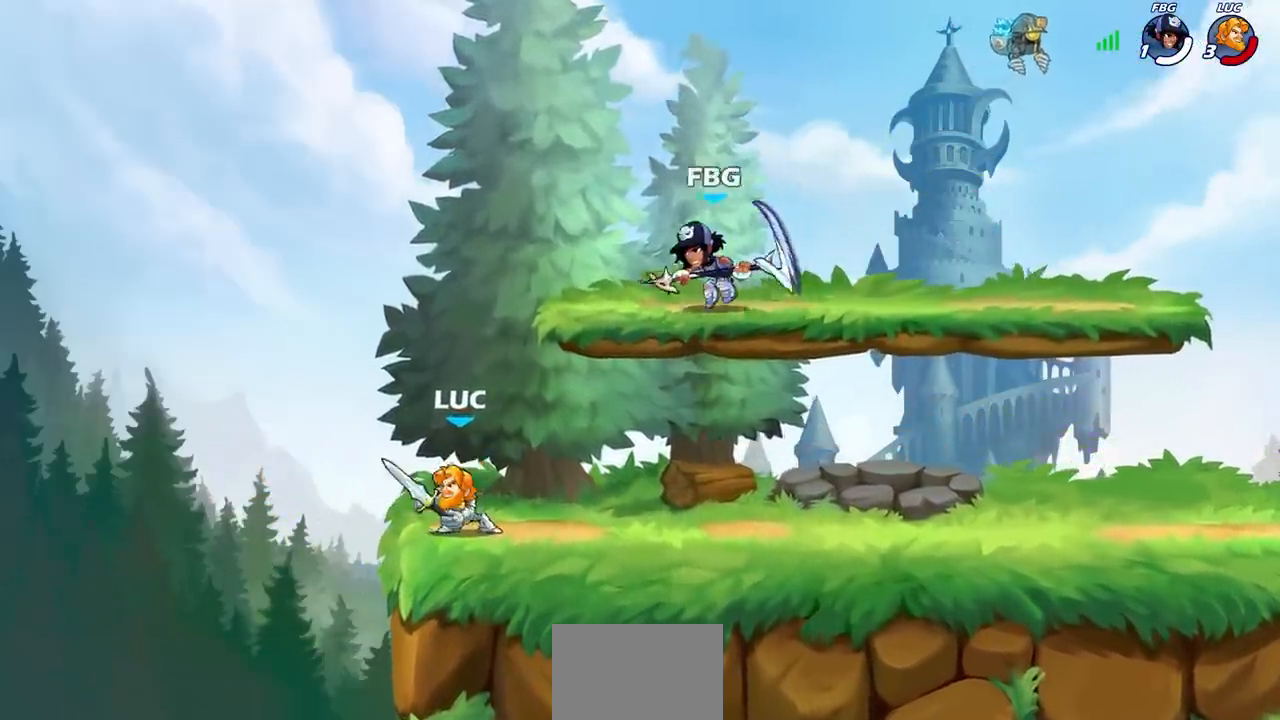
{"buttons": [], "left_stick": "right", "right_stick": "center", "events": [[267, "left_stick", "center"], [333, "left_stick", "right"]]}
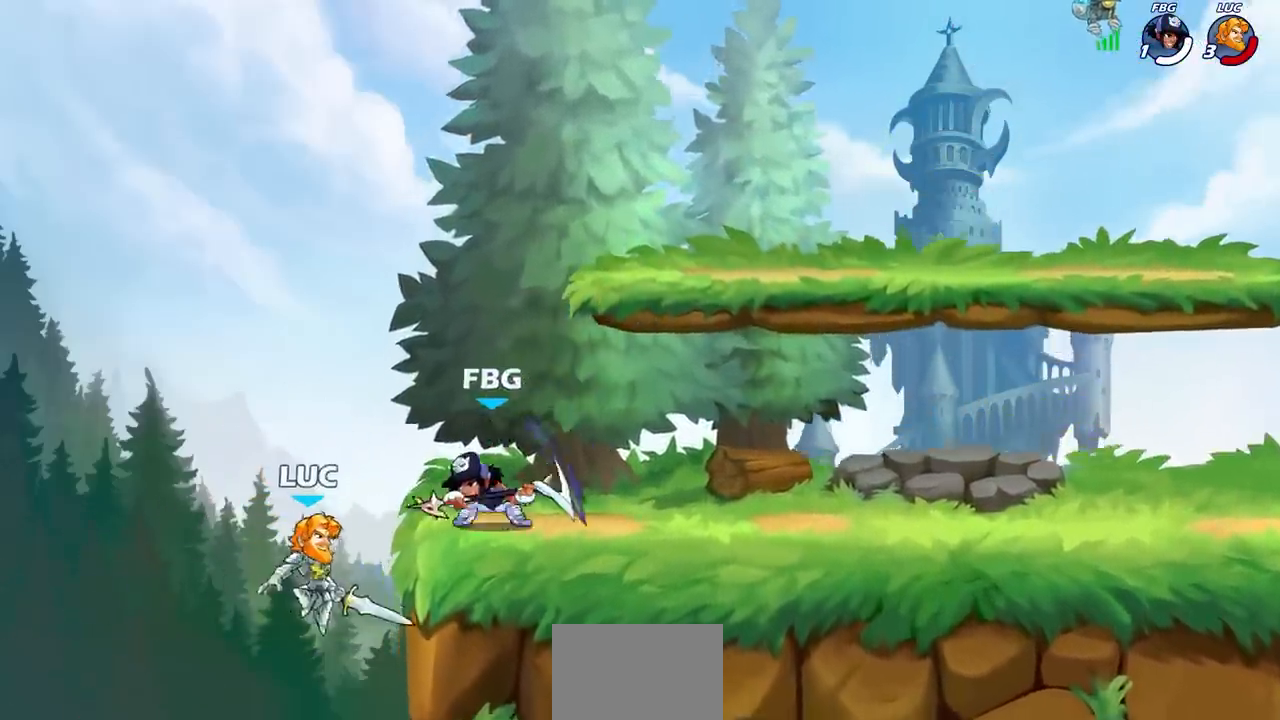
{"buttons": ["SELECT"], "left_stick": "center", "right_stick": "center", "events": [[67, "left_stick", "center"], [133, "SELECT", "down"]]}
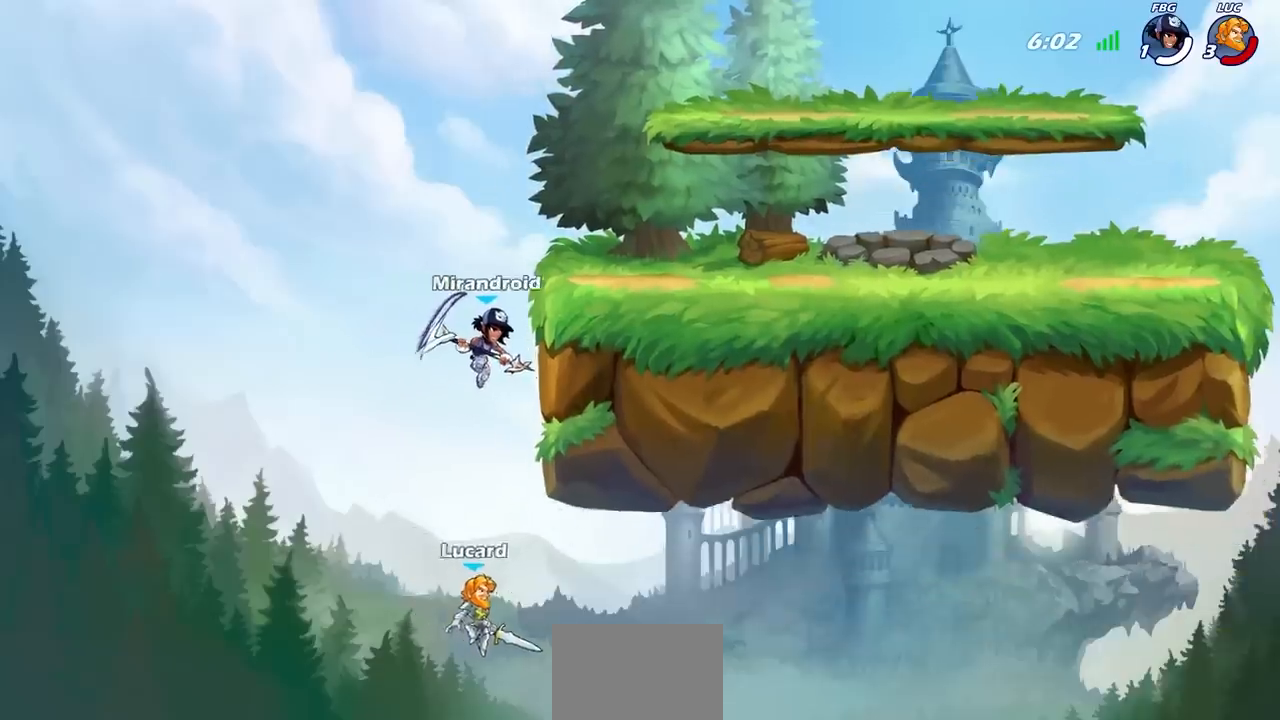
{"buttons": ["SELECT"], "left_stick": "center", "right_stick": "center", "events": []}
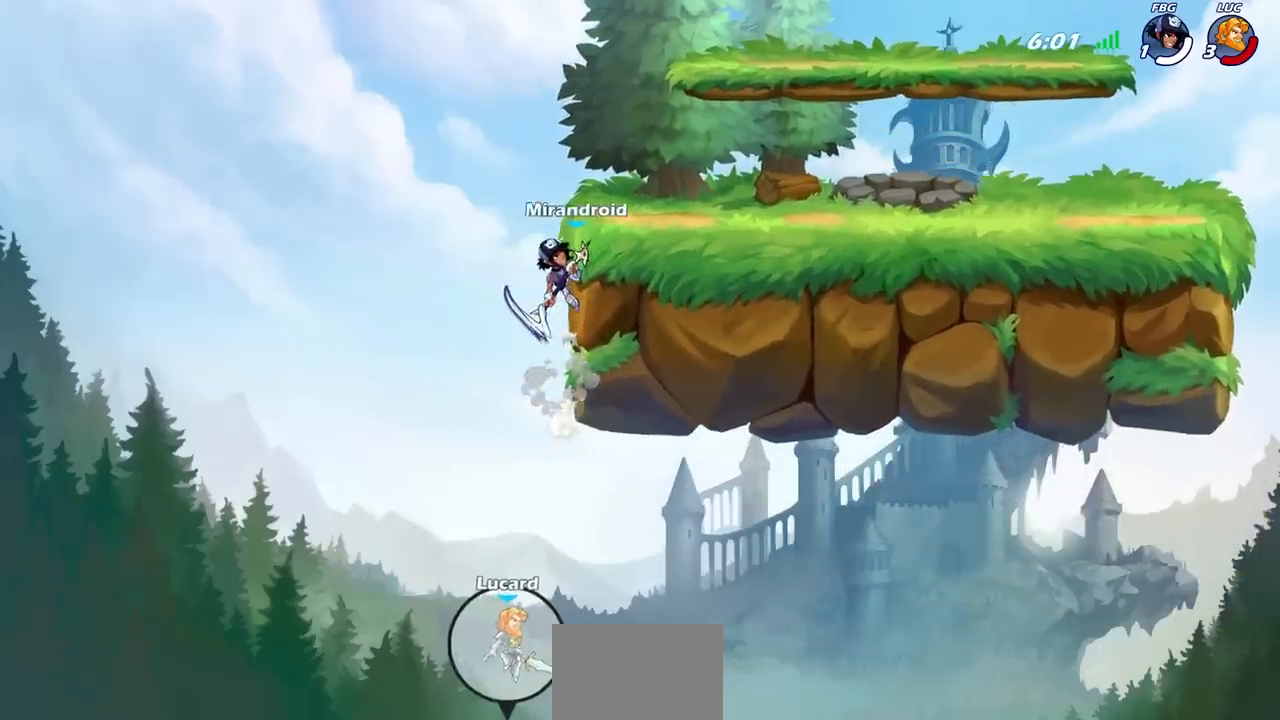
{"buttons": ["SELECT"], "left_stick": "center", "right_stick": "center", "events": []}
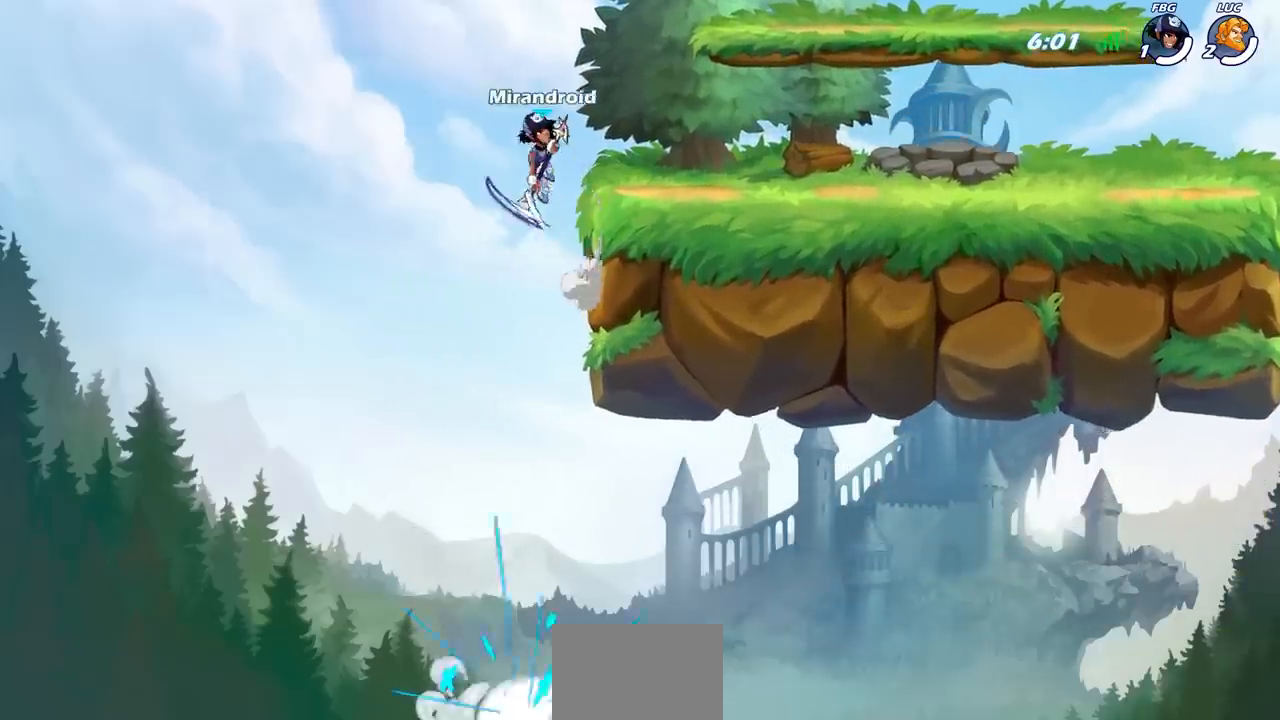
{"buttons": ["SELECT"], "left_stick": "center", "right_stick": "center", "events": []}
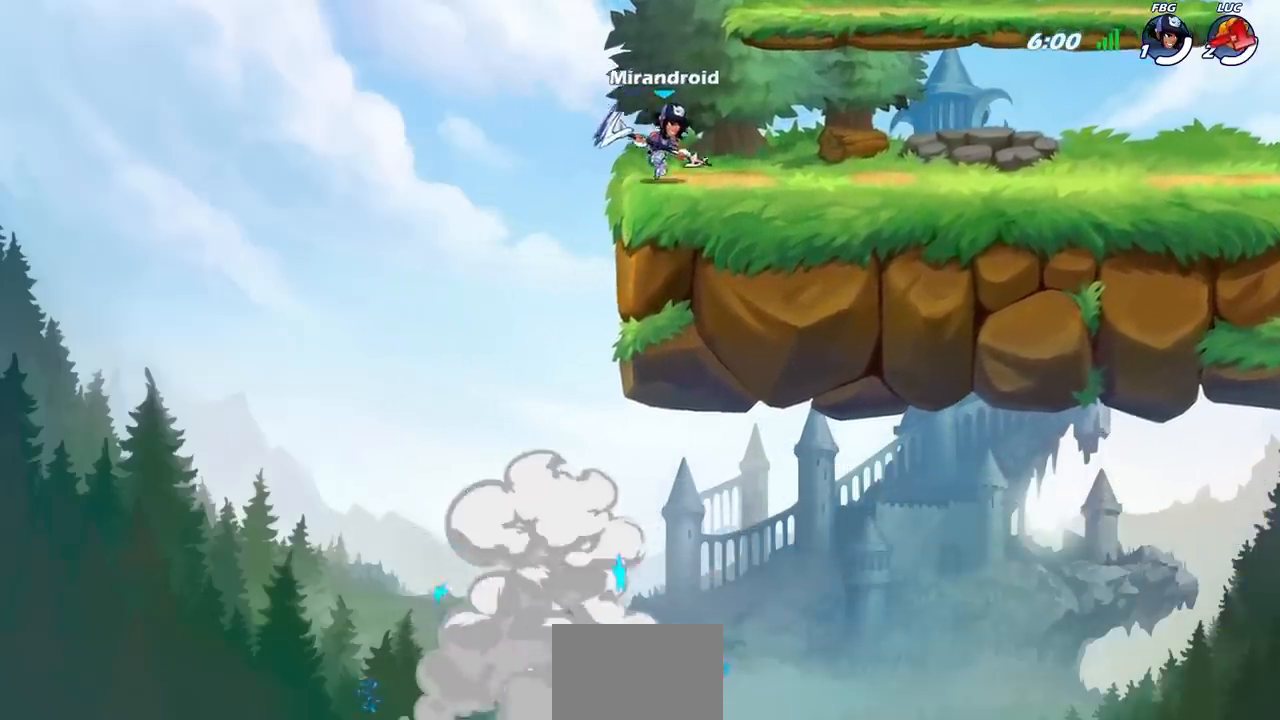
{"buttons": [], "left_stick": "center", "right_stick": "center", "events": [[150, "SELECT", "up"]]}
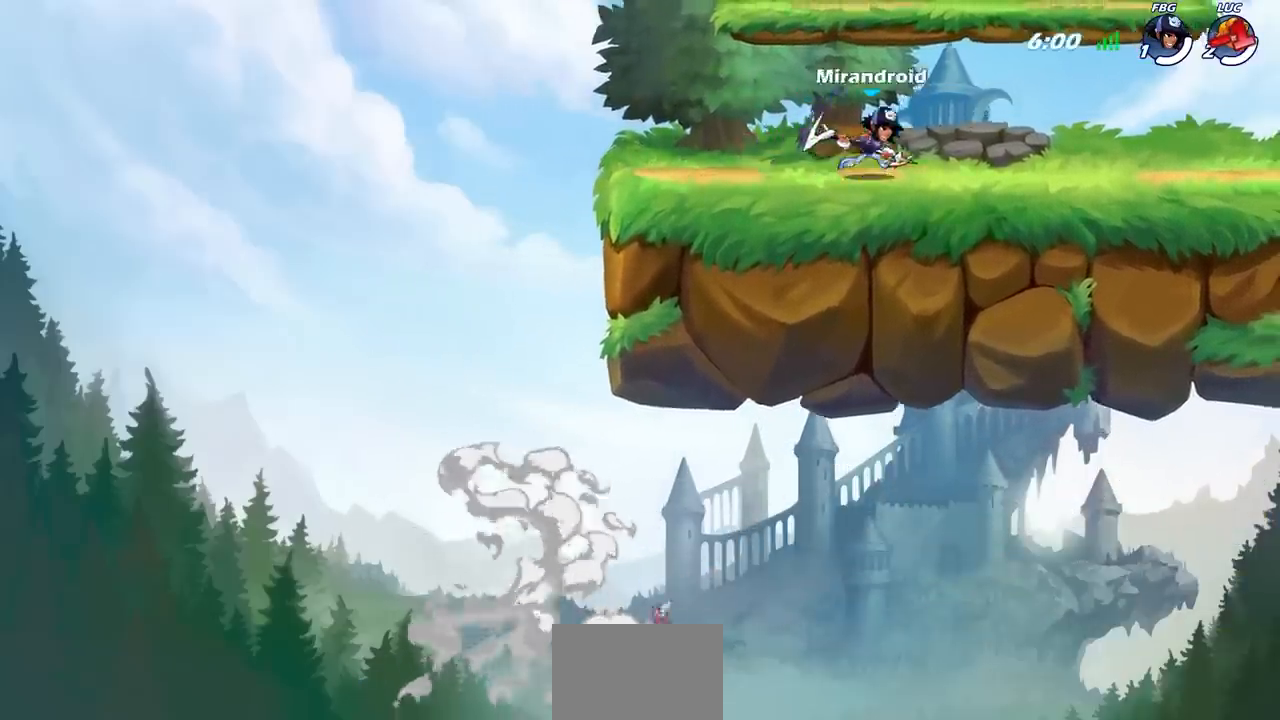
{"buttons": ["SELECT"], "left_stick": "center", "right_stick": "center", "events": [[17, "SELECT", "down"]]}
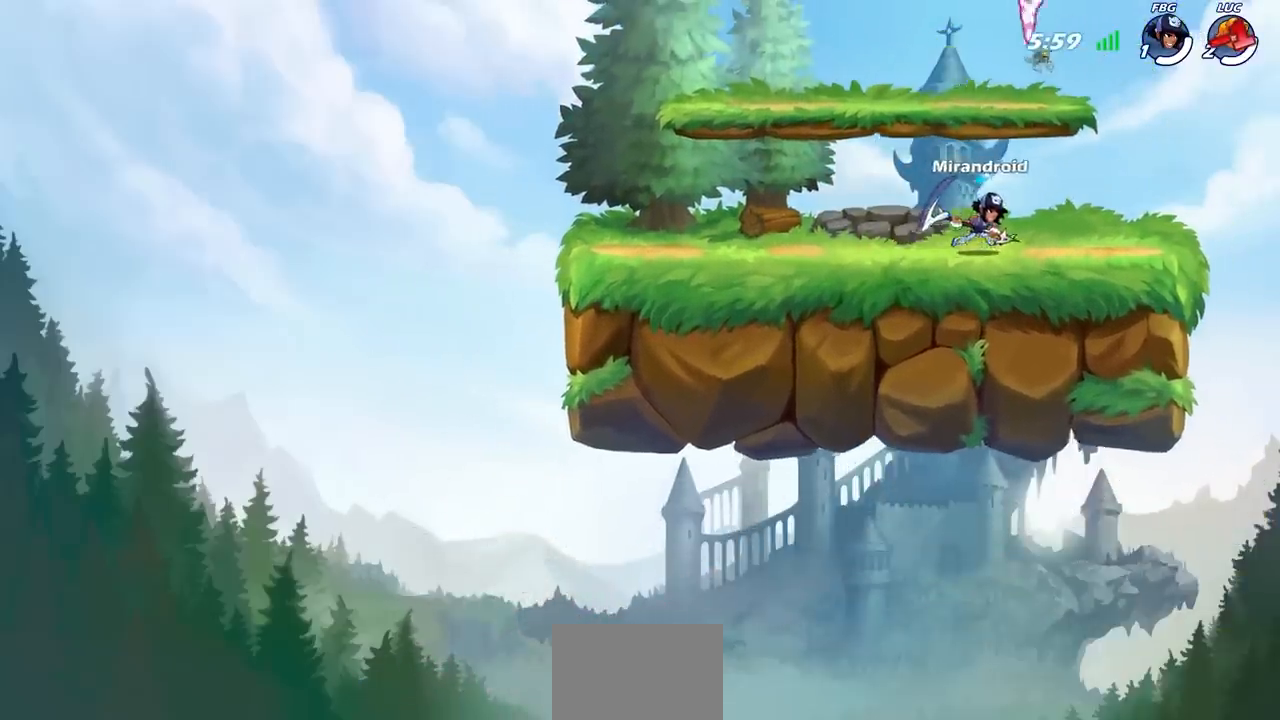
{"buttons": ["SELECT"], "left_stick": "center", "right_stick": "center", "events": []}
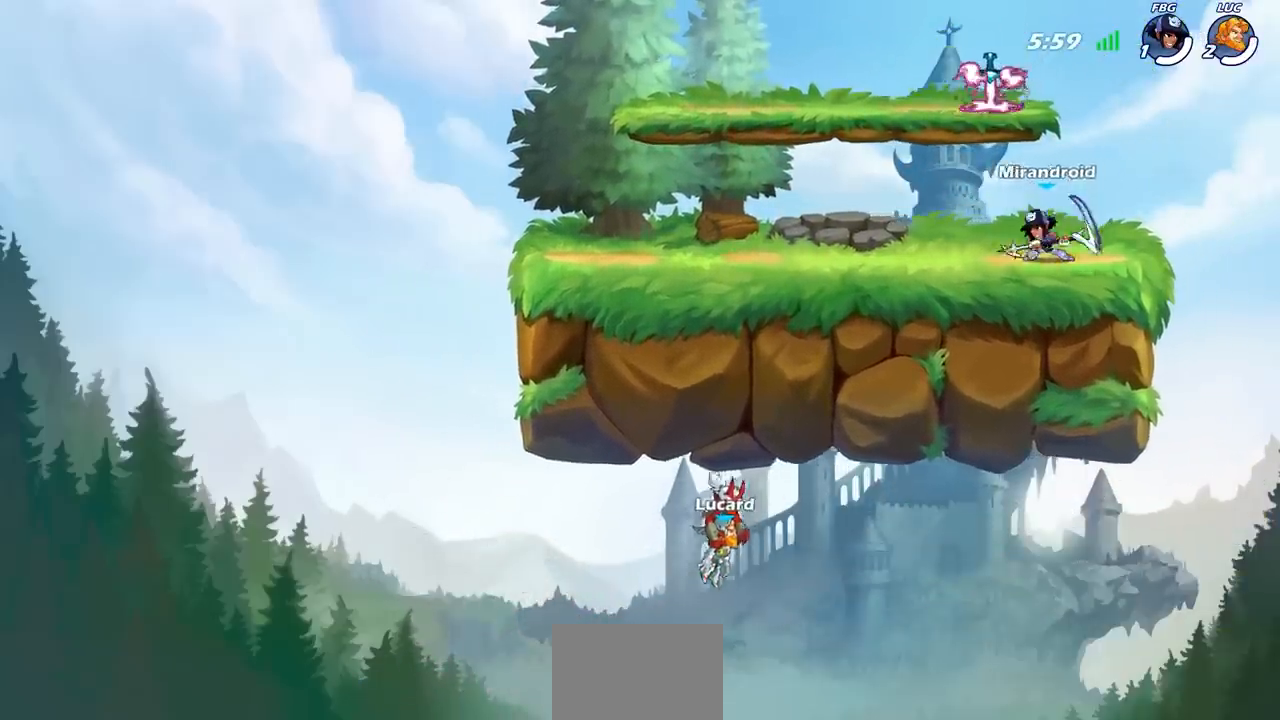
{"buttons": ["SELECT"], "left_stick": "center", "right_stick": "center", "events": []}
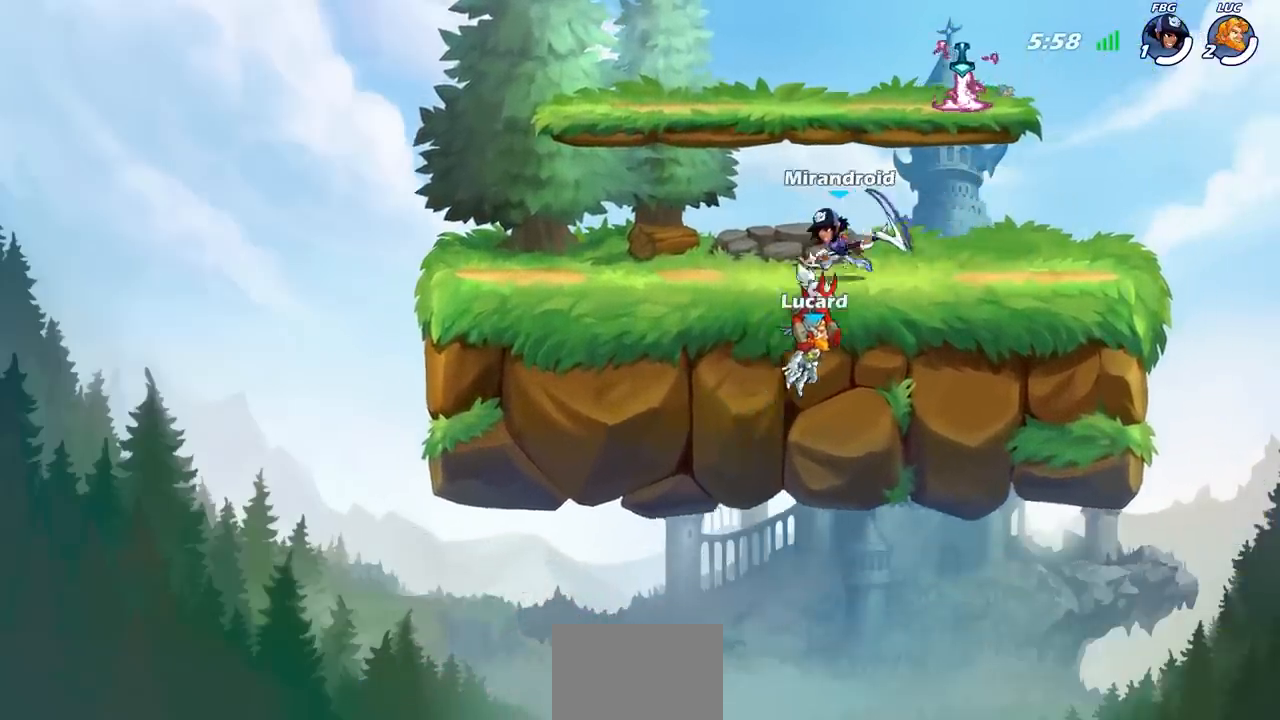
{"buttons": ["SELECT"], "left_stick": "center", "right_stick": "center", "events": []}
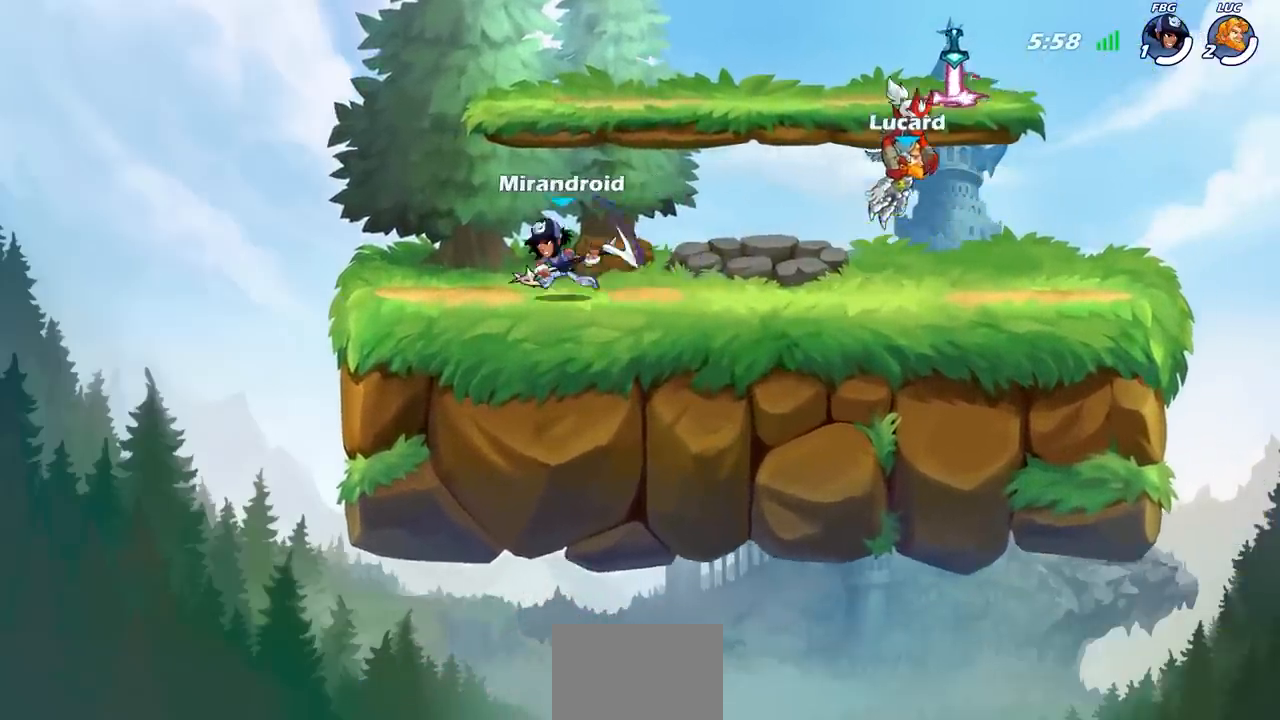
{"buttons": ["SELECT"], "left_stick": "center", "right_stick": "center", "events": []}
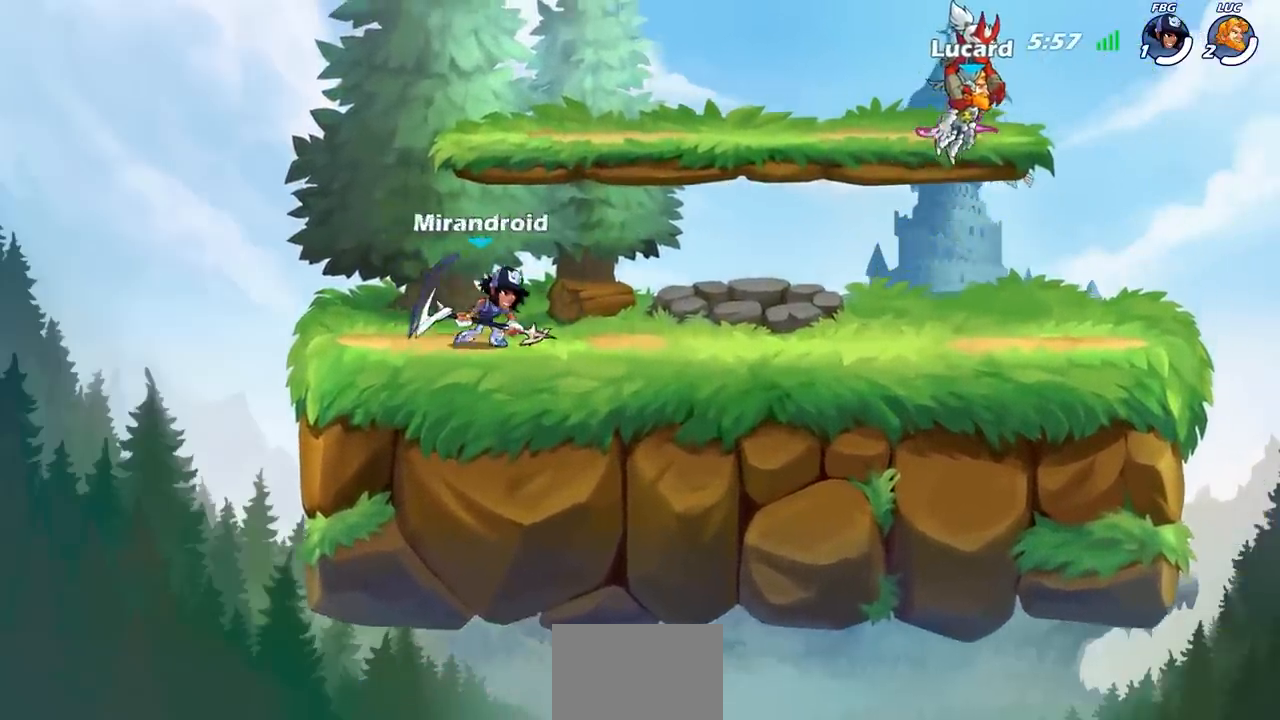
{"buttons": ["SELECT"], "left_stick": "center", "right_stick": "center", "events": []}
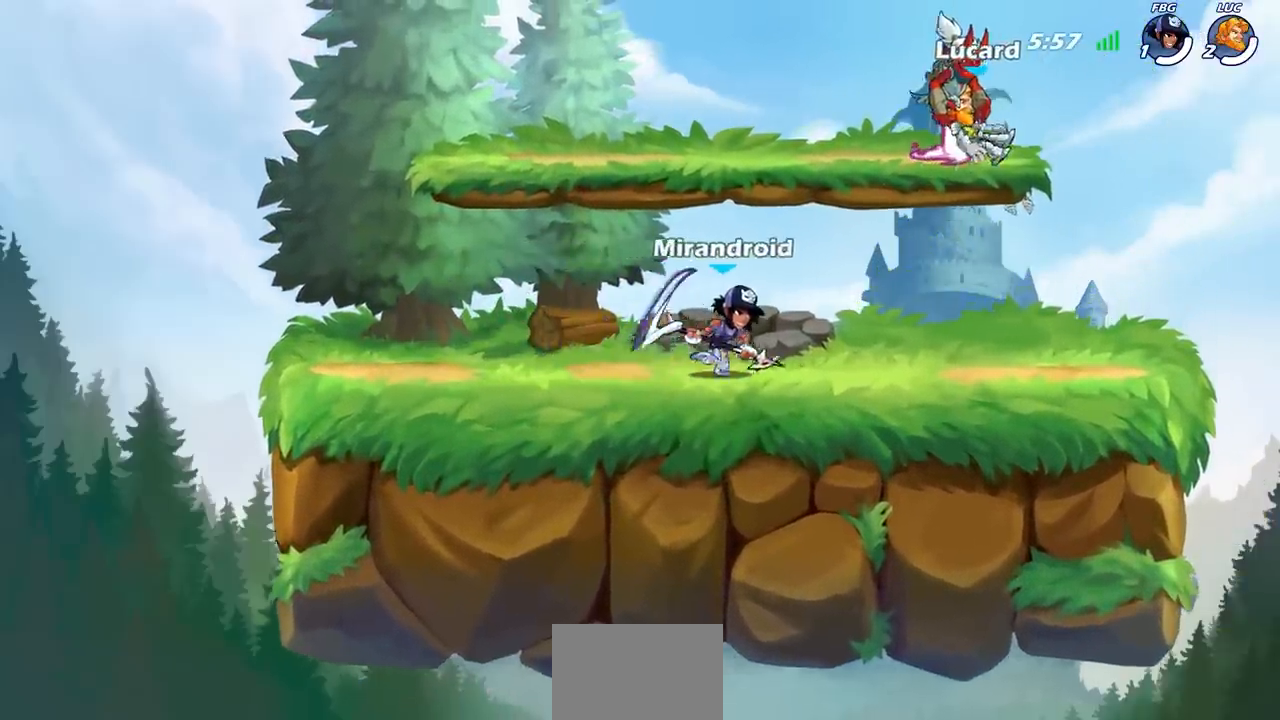
{"buttons": [], "left_stick": "center", "right_stick": "center", "events": [[100, "SELECT", "up"]]}
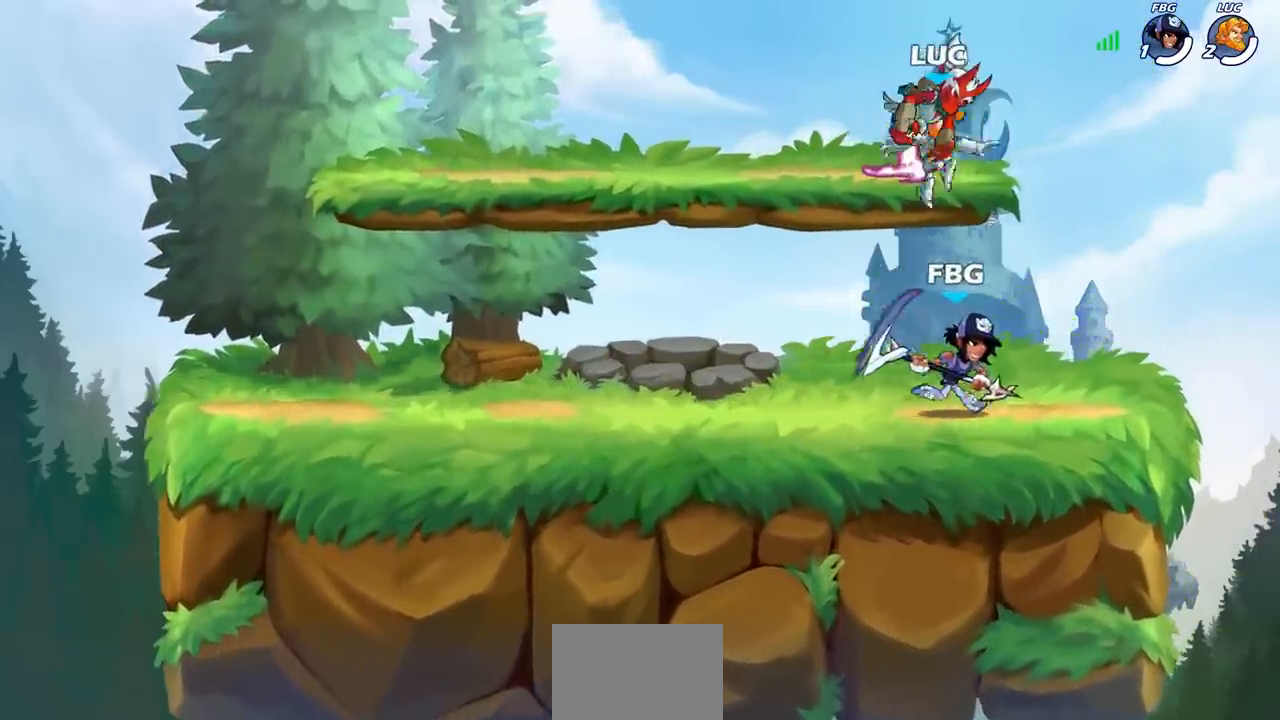
{"buttons": ["CROSS"], "left_stick": "center", "right_stick": "center", "events": [[400, "CROSS", "down"]]}